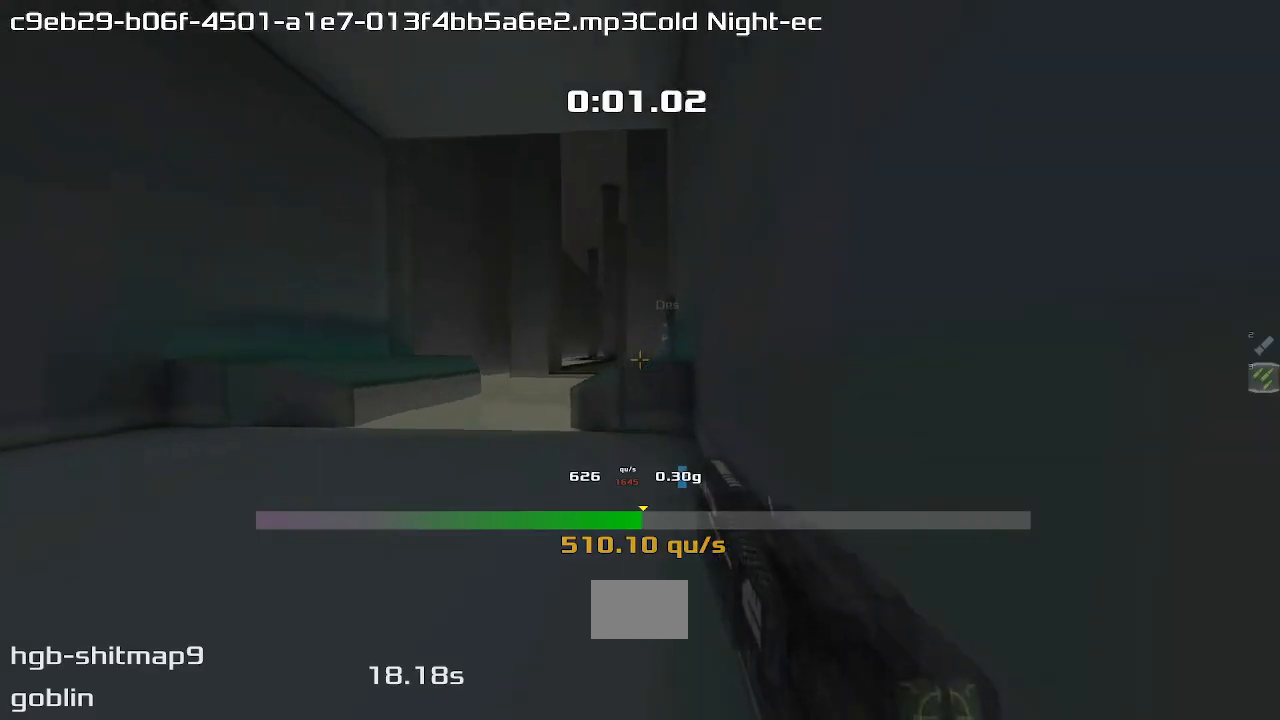
Gameplay with keyboard; each line is a JSON object with the keys held at the frame after it. "events" lists presses ("down") and releases ("up") of "down", "left", "right" and "up" between this image and that frame as [ms after this image, input, new state], when the widget could be followed in between. No other keys are recorded. Mouse input is not recorded. Not read: other_keys.
{"keys": ["right"], "events": [[167, "left", "up"], [200, "right", "down"], [200, "up", "up"]]}
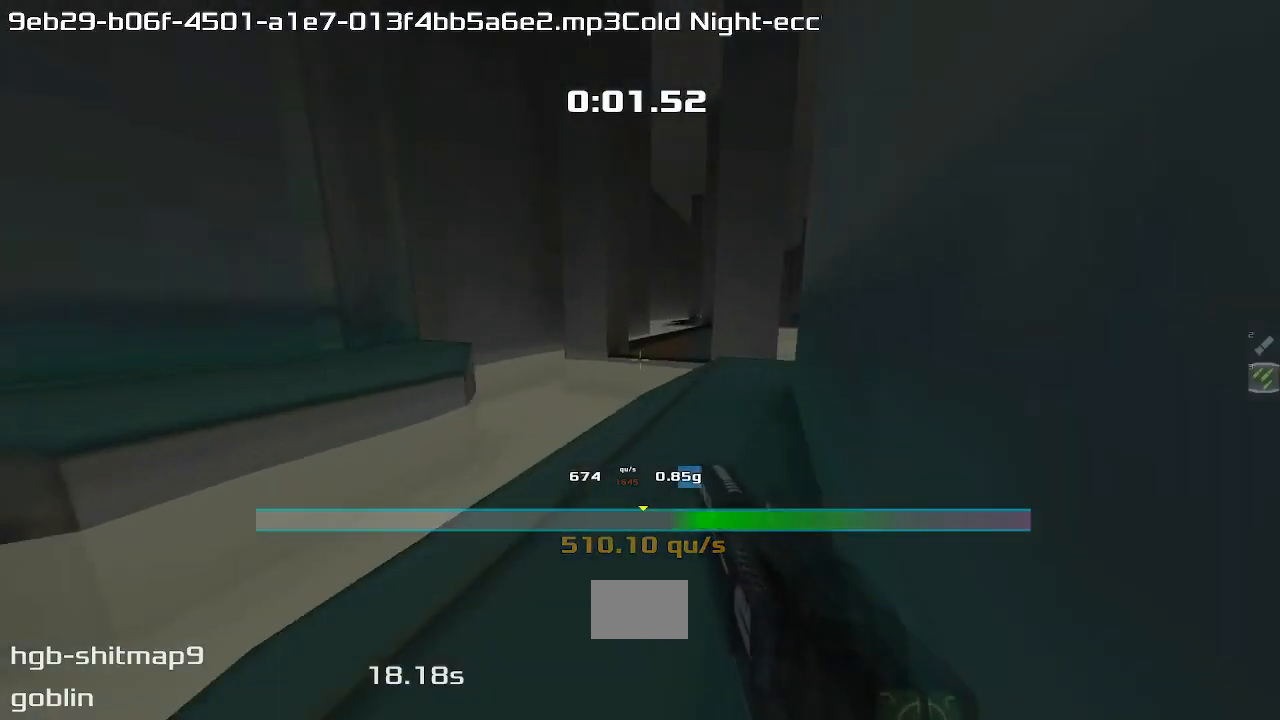
{"keys": ["left"], "events": [[400, "right", "up"], [433, "left", "down"]]}
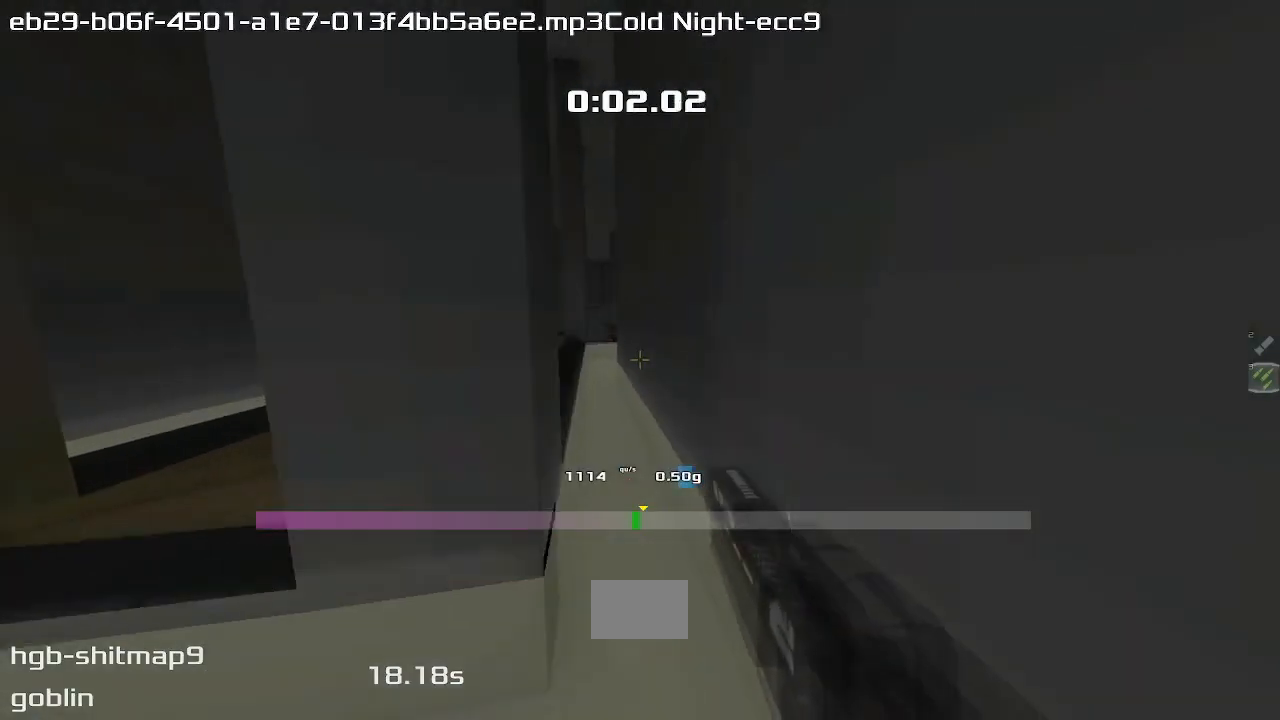
{"keys": ["down", "right"], "events": [[267, "left", "up"], [467, "down", "down"], [467, "right", "down"]]}
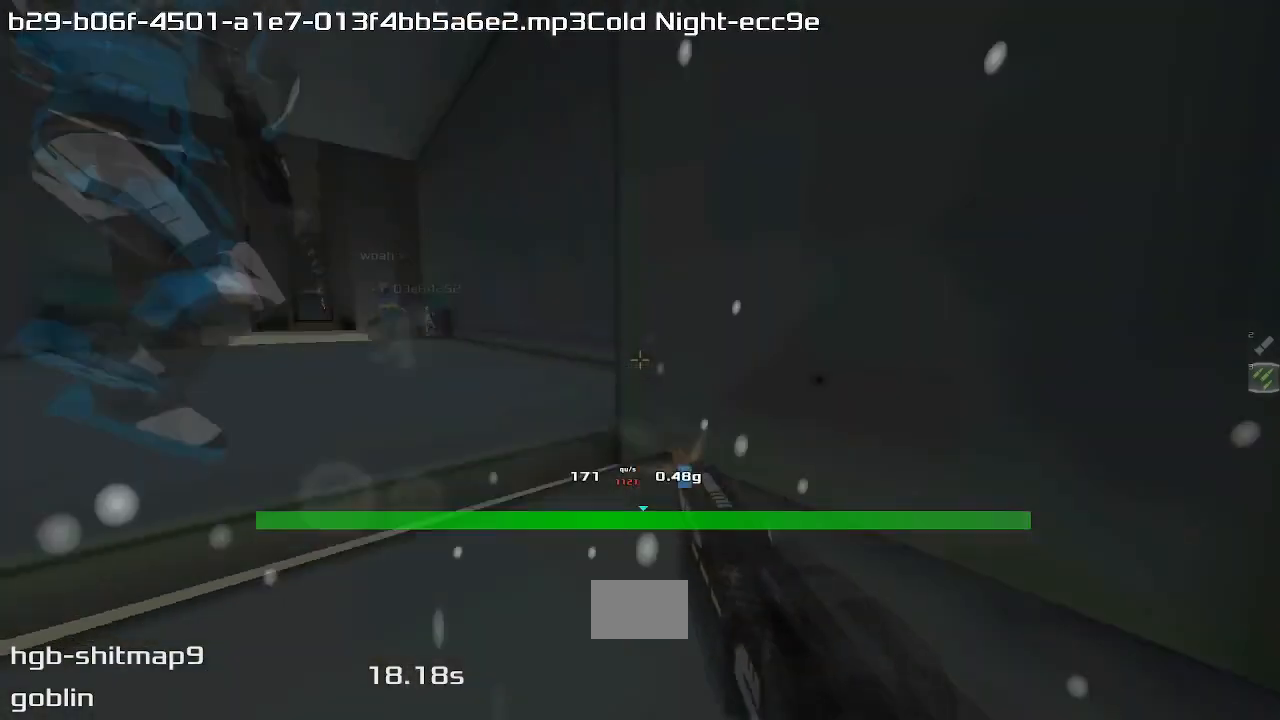
{"keys": [], "events": [[167, "down", "up"], [233, "down", "down"], [467, "down", "up"], [500, "right", "up"]]}
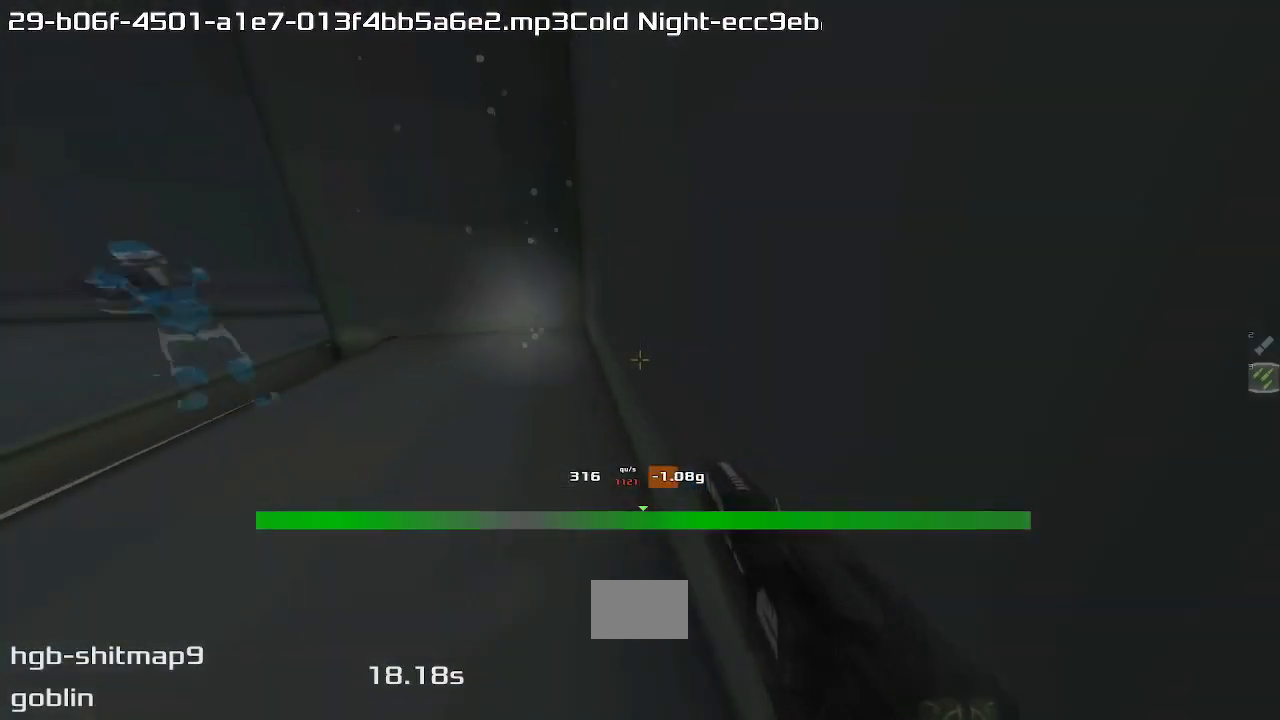
{"keys": ["left", "up"], "events": [[33, "up", "down"], [133, "left", "down"]]}
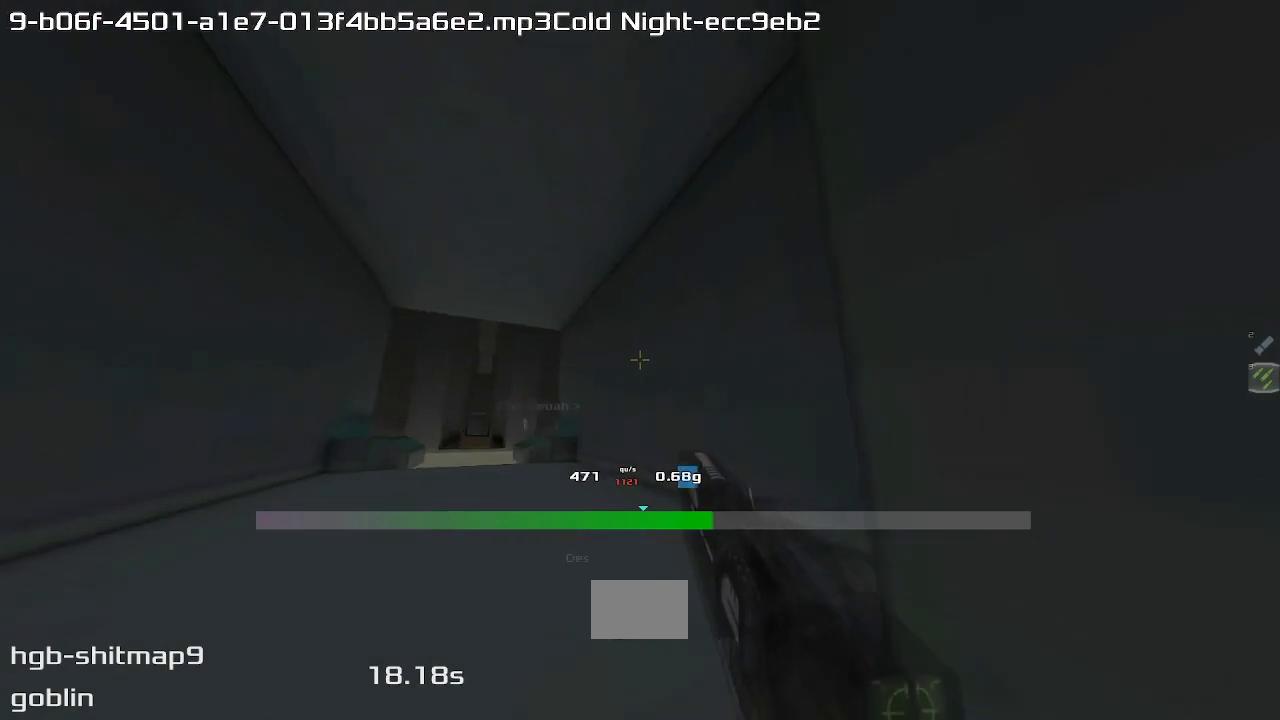
{"keys": ["left", "up"], "events": [[233, "left", "up"], [300, "left", "down"]]}
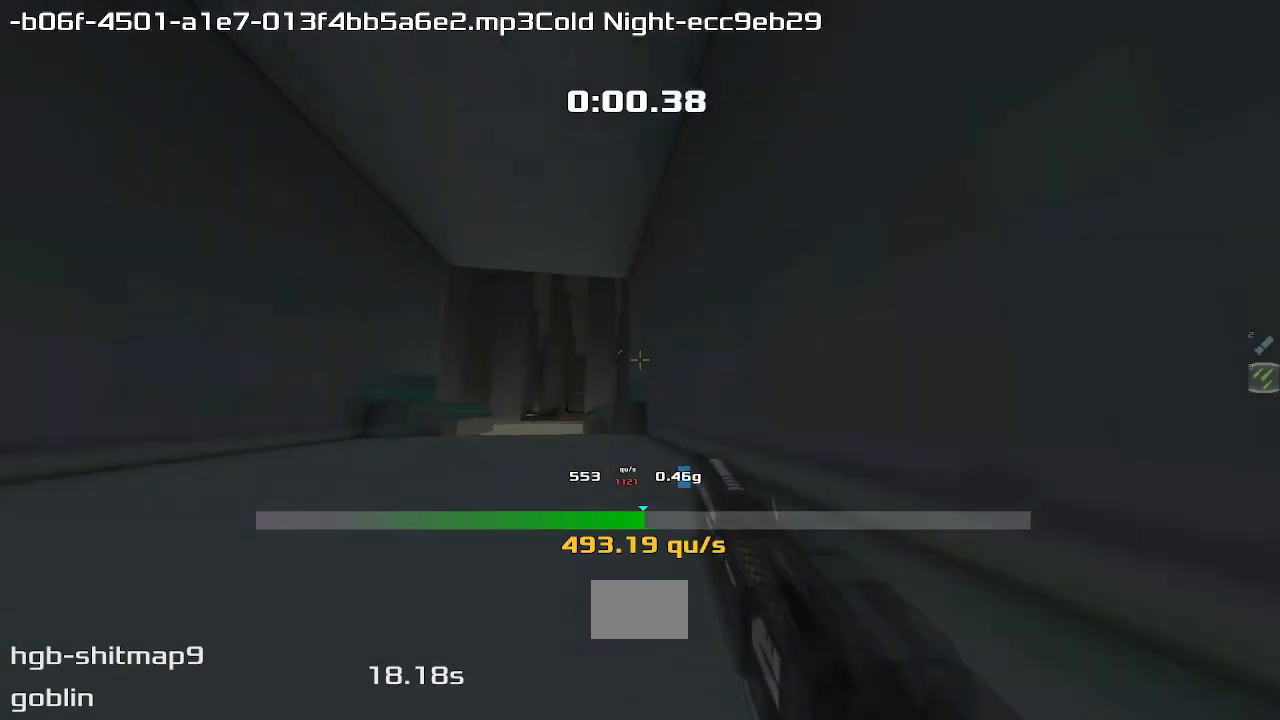
{"keys": ["left", "up"], "events": []}
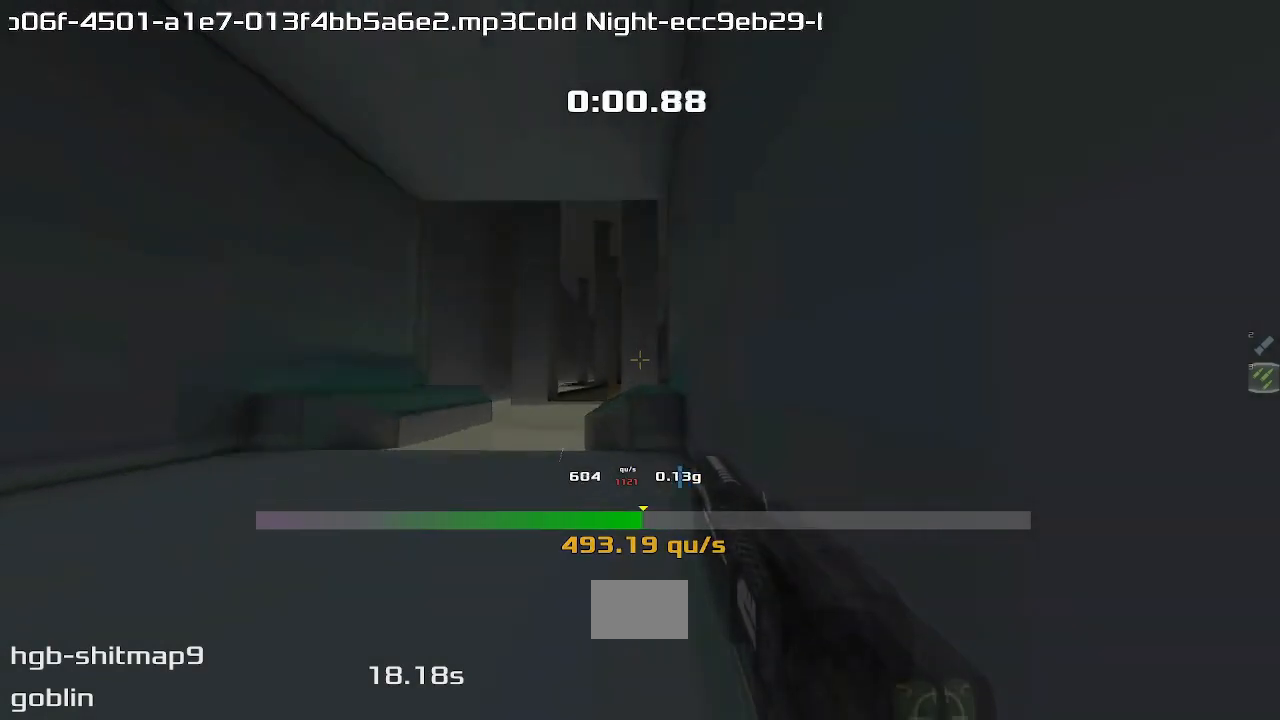
{"keys": ["right"], "events": [[300, "left", "up"], [333, "right", "down"], [333, "up", "up"]]}
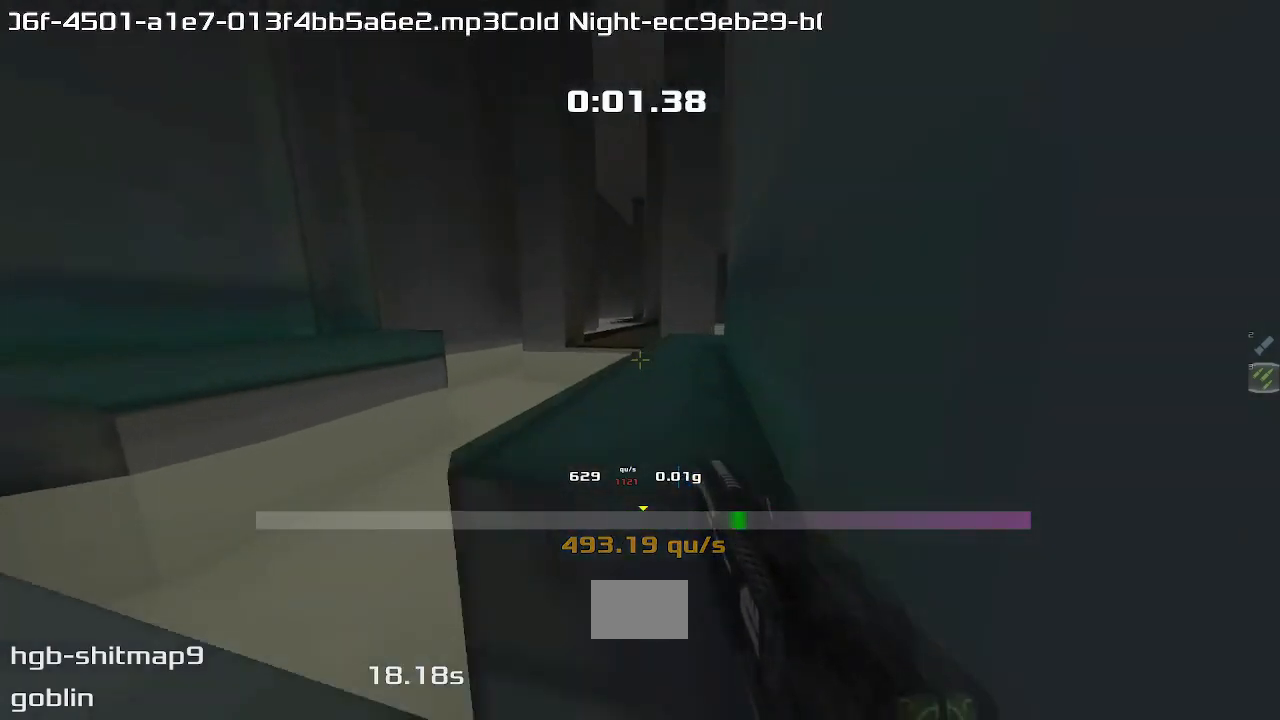
{"keys": ["right"], "events": []}
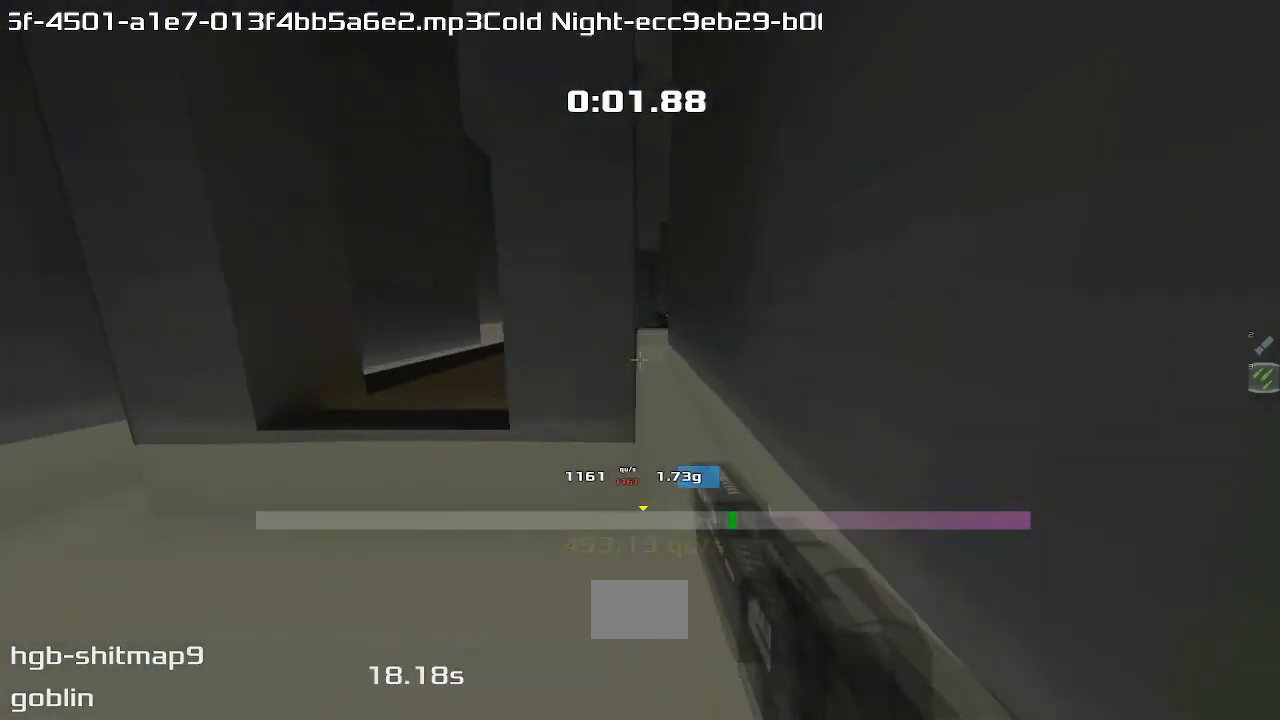
{"keys": ["right", "up"], "events": [[67, "left", "down"], [67, "right", "up"], [433, "up", "down"], [467, "left", "up"], [500, "right", "down"]]}